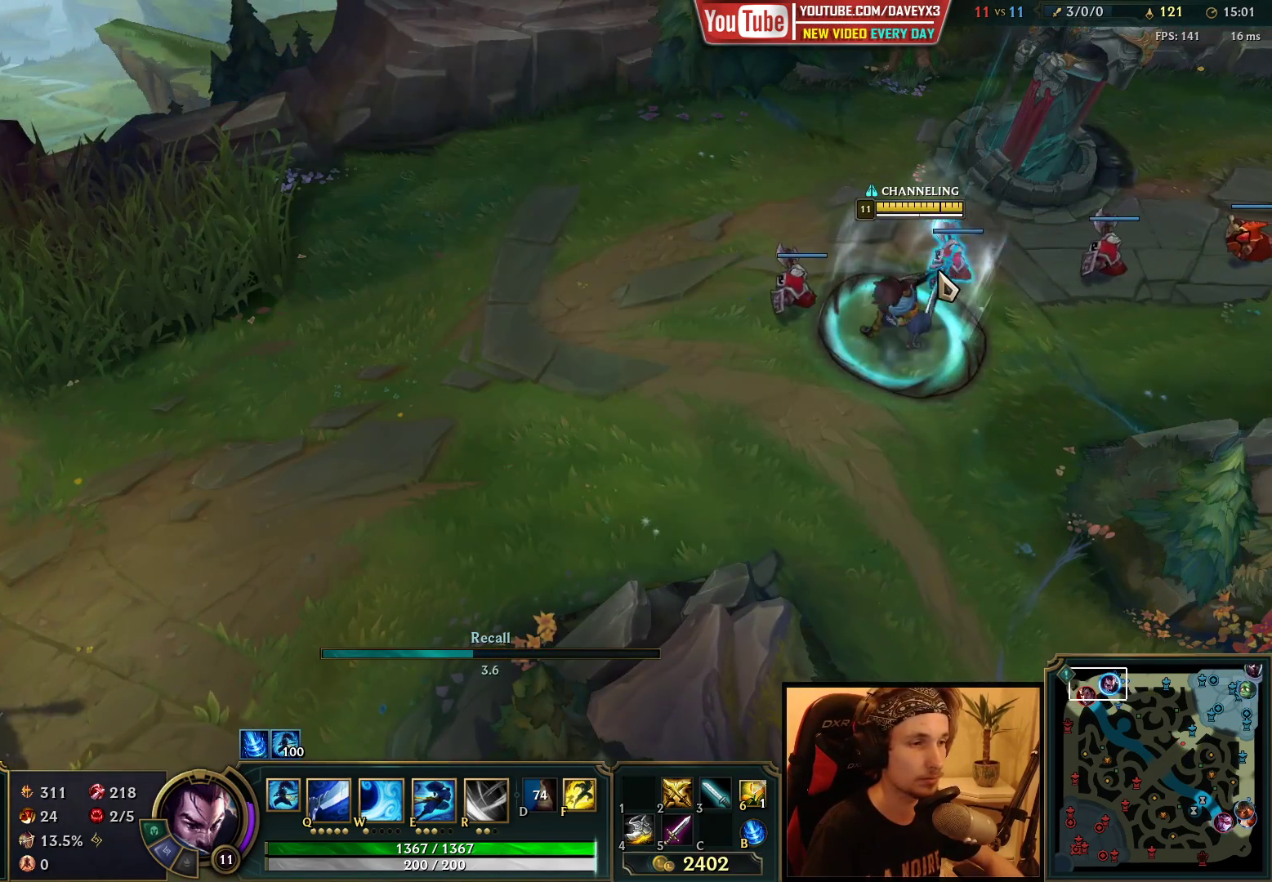
Gameplay with keyboard and mouse; each line is a JSON object with the keys and mouse buttons held at the frame after it. "events" lists presses ("down") and releases ("up") of "a", "ctrl", "d", "e", "f", "q", "r", "s", "shift", "space", "tab", "w", "mouse_left", "mouse_wheel", "mouse_right", "mouse_mb4" and "mouse_mb5" between this image and that frame as [ms after this image, input, new state], when the widget could be followed in between. "mouse_left", "mouse_wheel", "mouse_right", "mouse_mb4", "mouse_mb5" = the "left", "wheel", "right", "mb4", "mb5" buttons of the "mouse" list. No other keys are recorded. "wheel" means that the mouse wheel is clicked or scrolled. Mouse movement is not recorded.
{"keys": [], "mouse": [], "events": []}
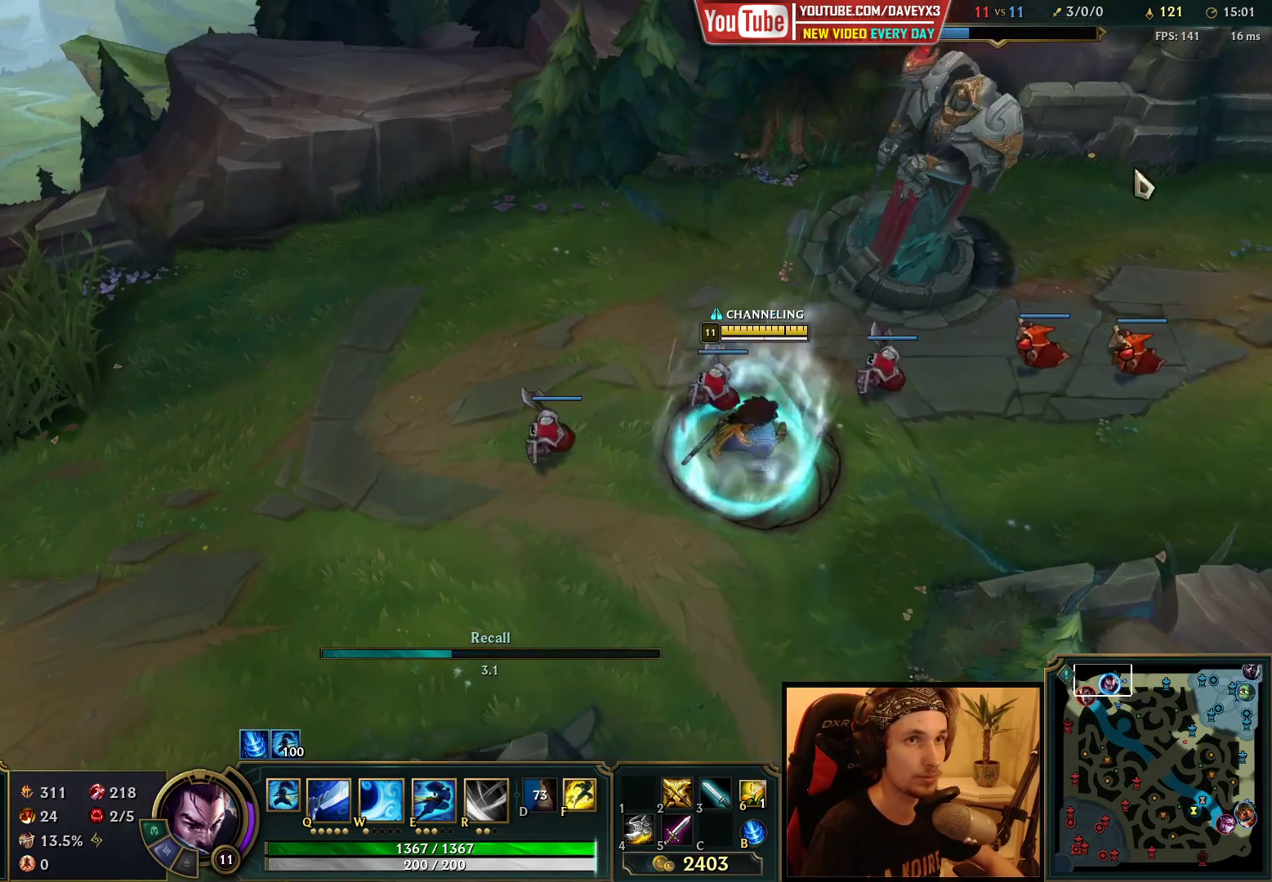
{"keys": [], "mouse": [], "events": []}
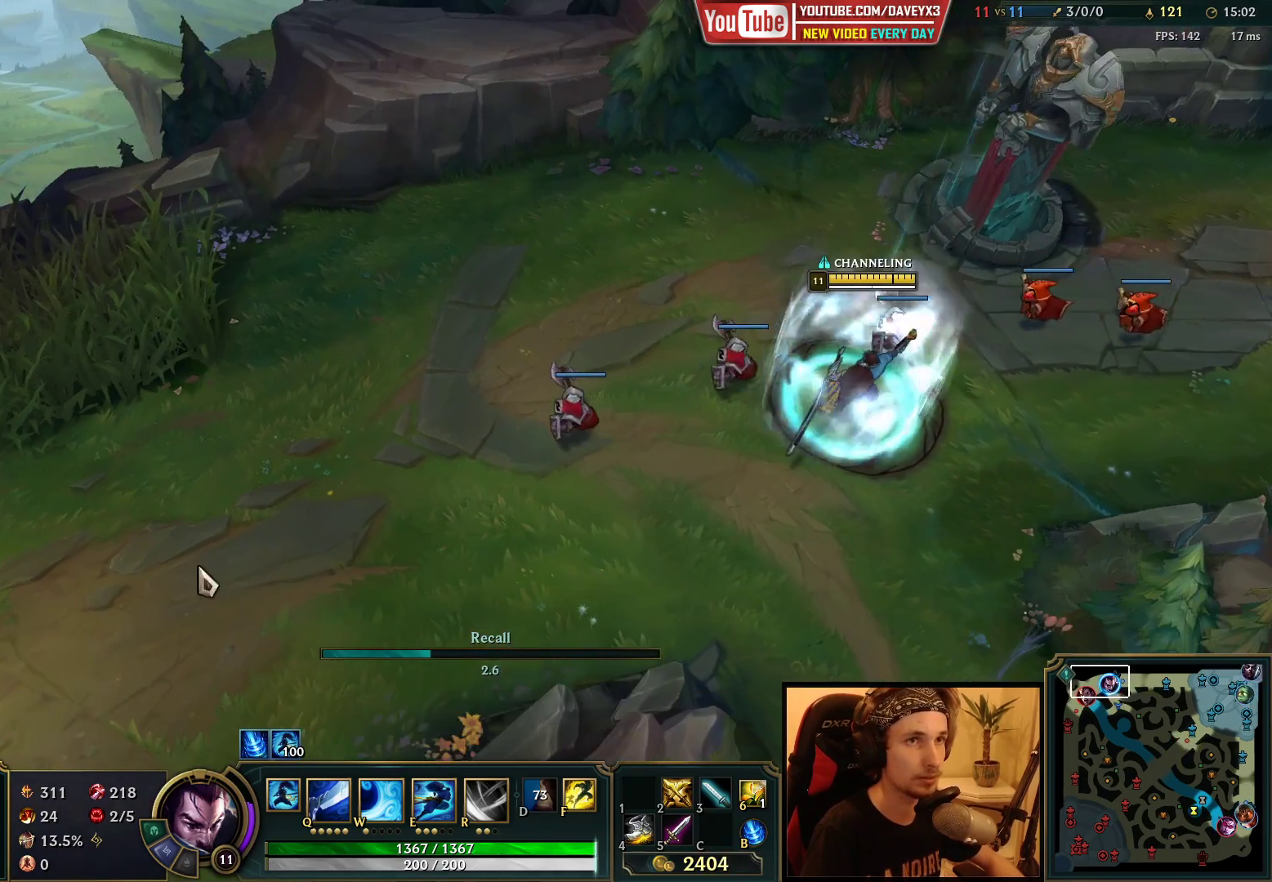
{"keys": [], "mouse": [], "events": []}
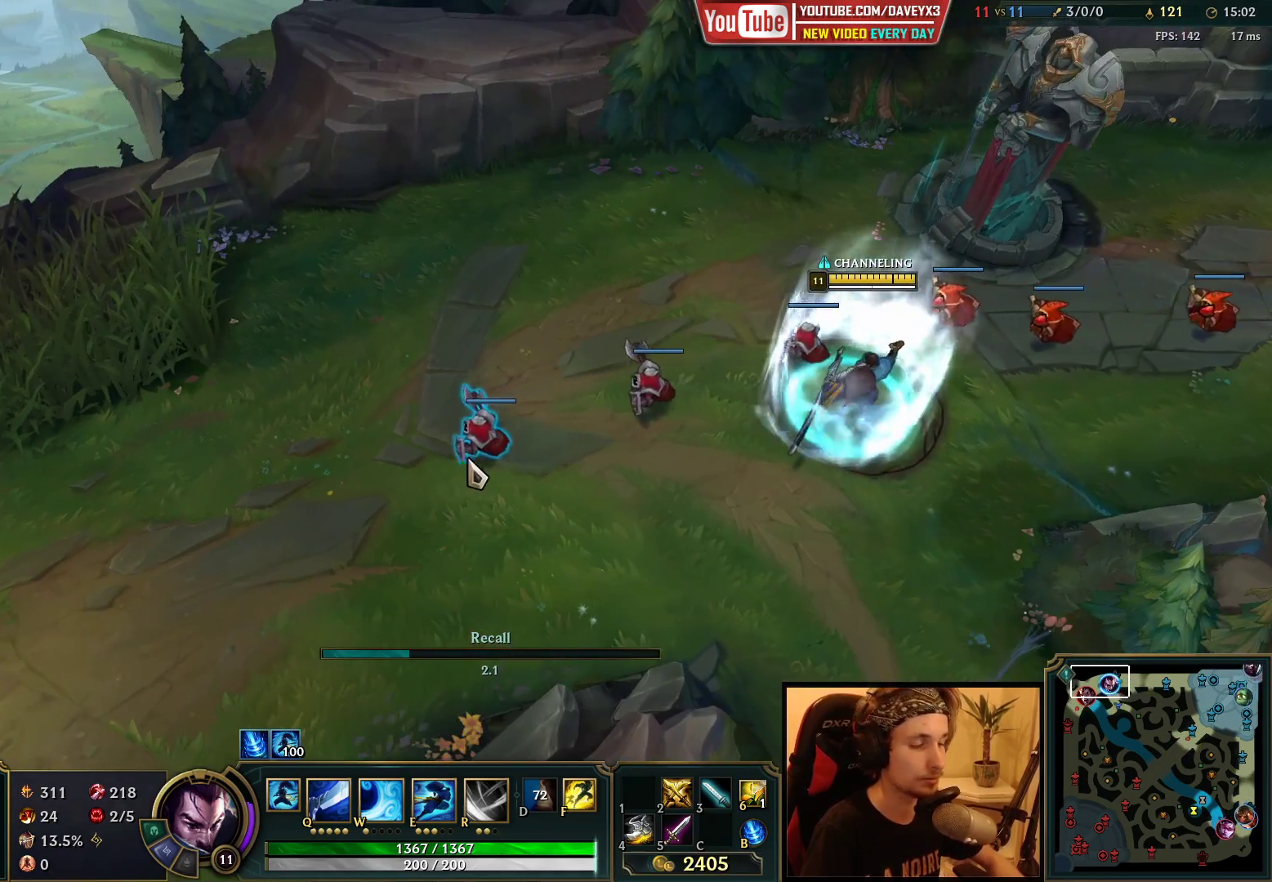
{"keys": [], "mouse": [], "events": []}
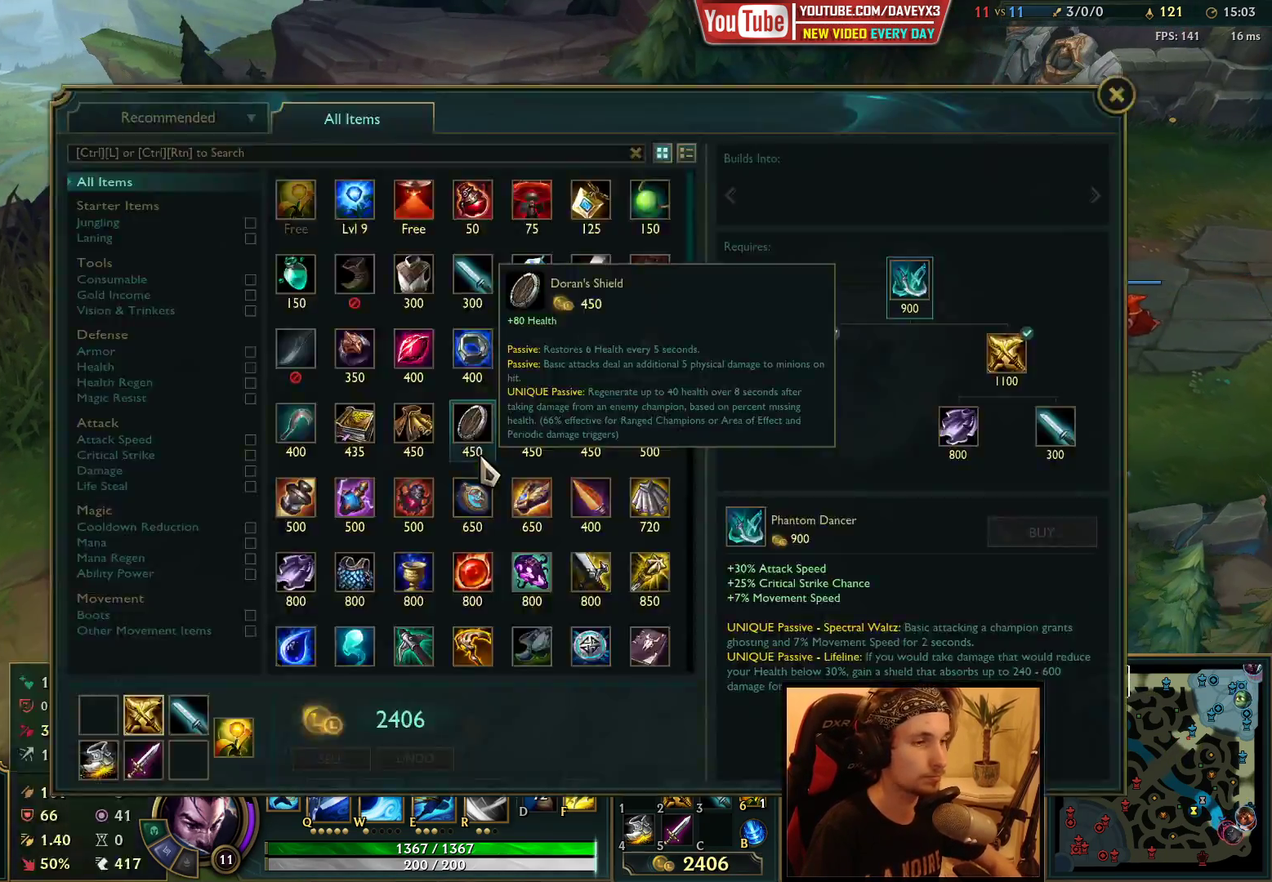
{"keys": [], "mouse": [], "events": []}
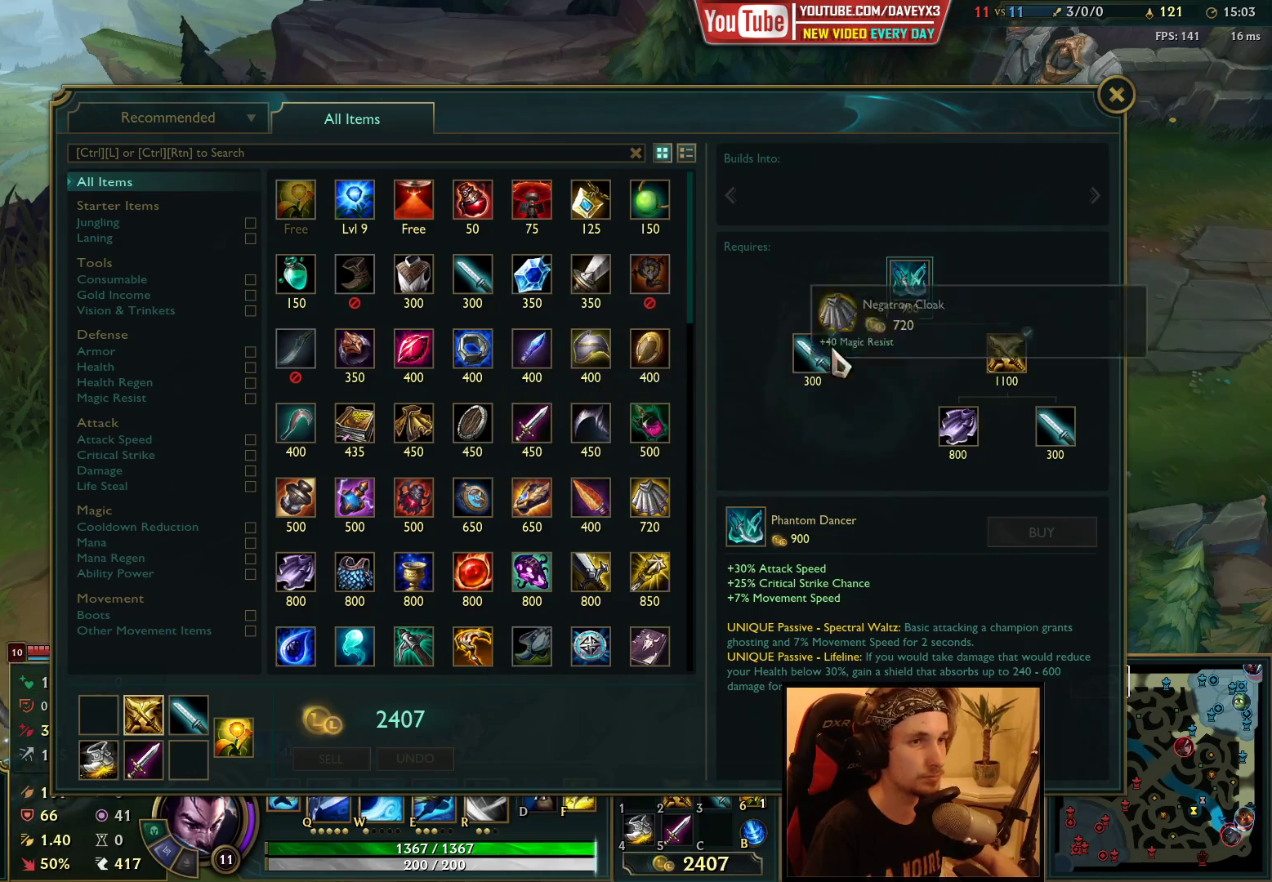
{"keys": [], "mouse": [], "events": []}
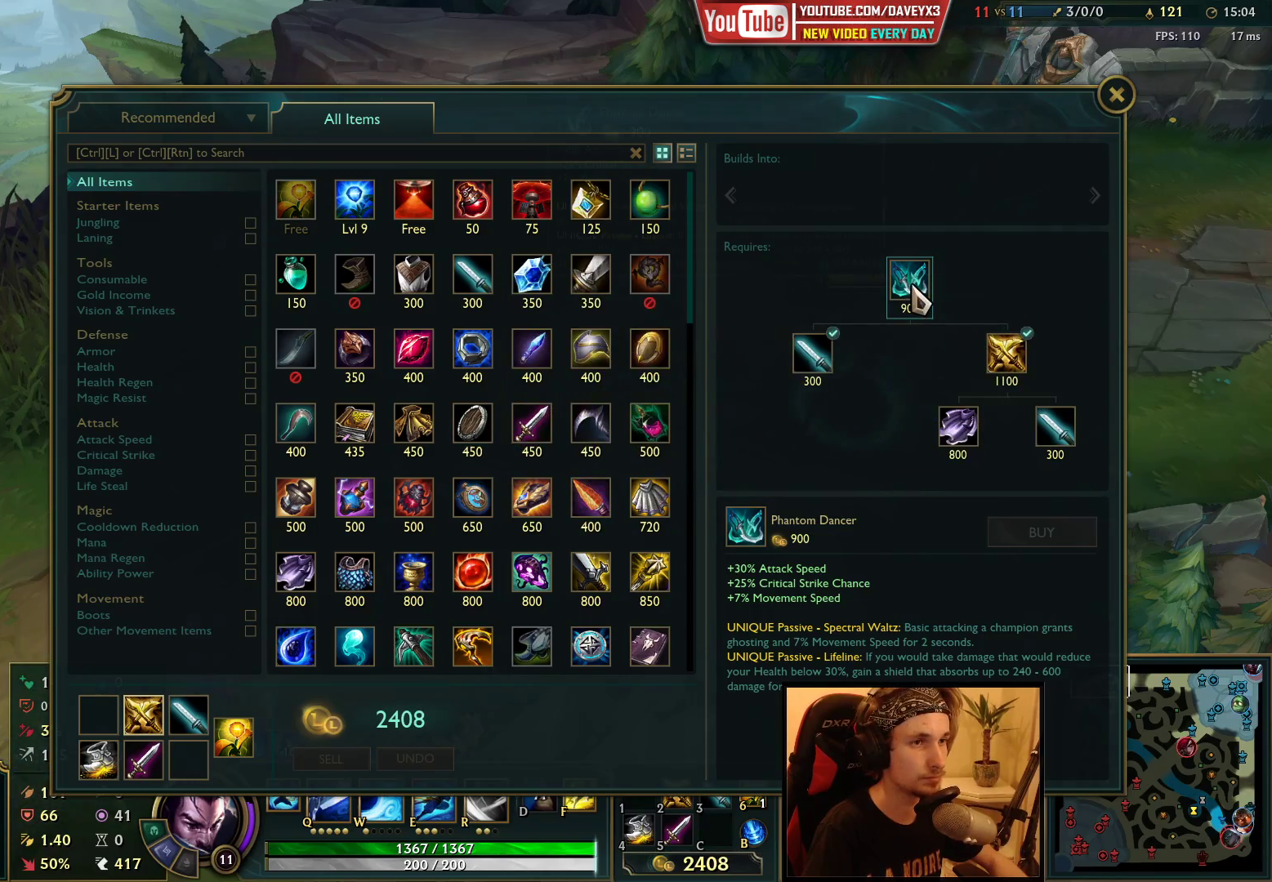
{"keys": [], "mouse": [], "events": []}
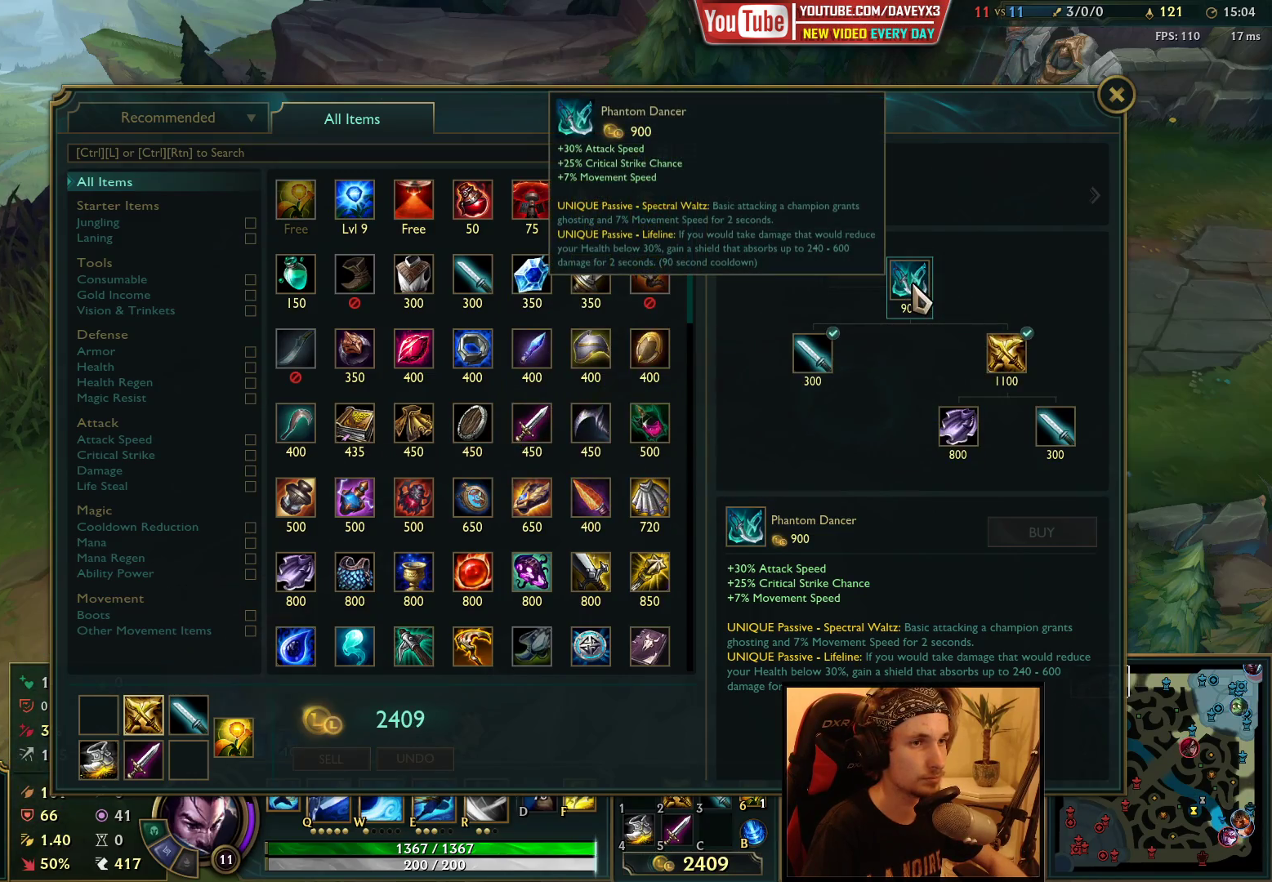
{"keys": [], "mouse": [], "events": [[200, "mouse_right", "down"], [300, "mouse_right", "up"]]}
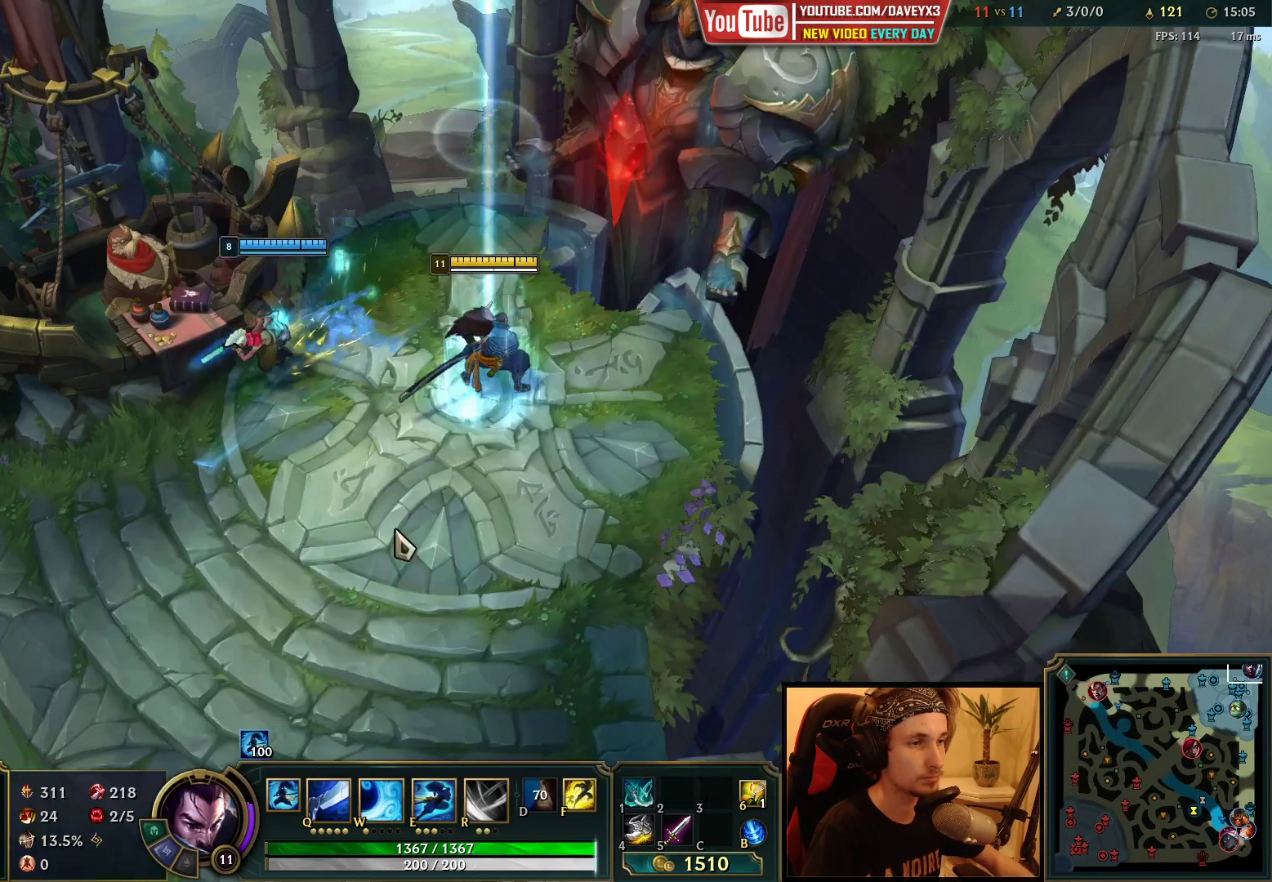
{"keys": [], "mouse": [], "events": [[150, "mouse_right", "down"], [217, "mouse_right", "up"], [350, "mouse_wheel", "down"], [450, "mouse_wheel", "up"]]}
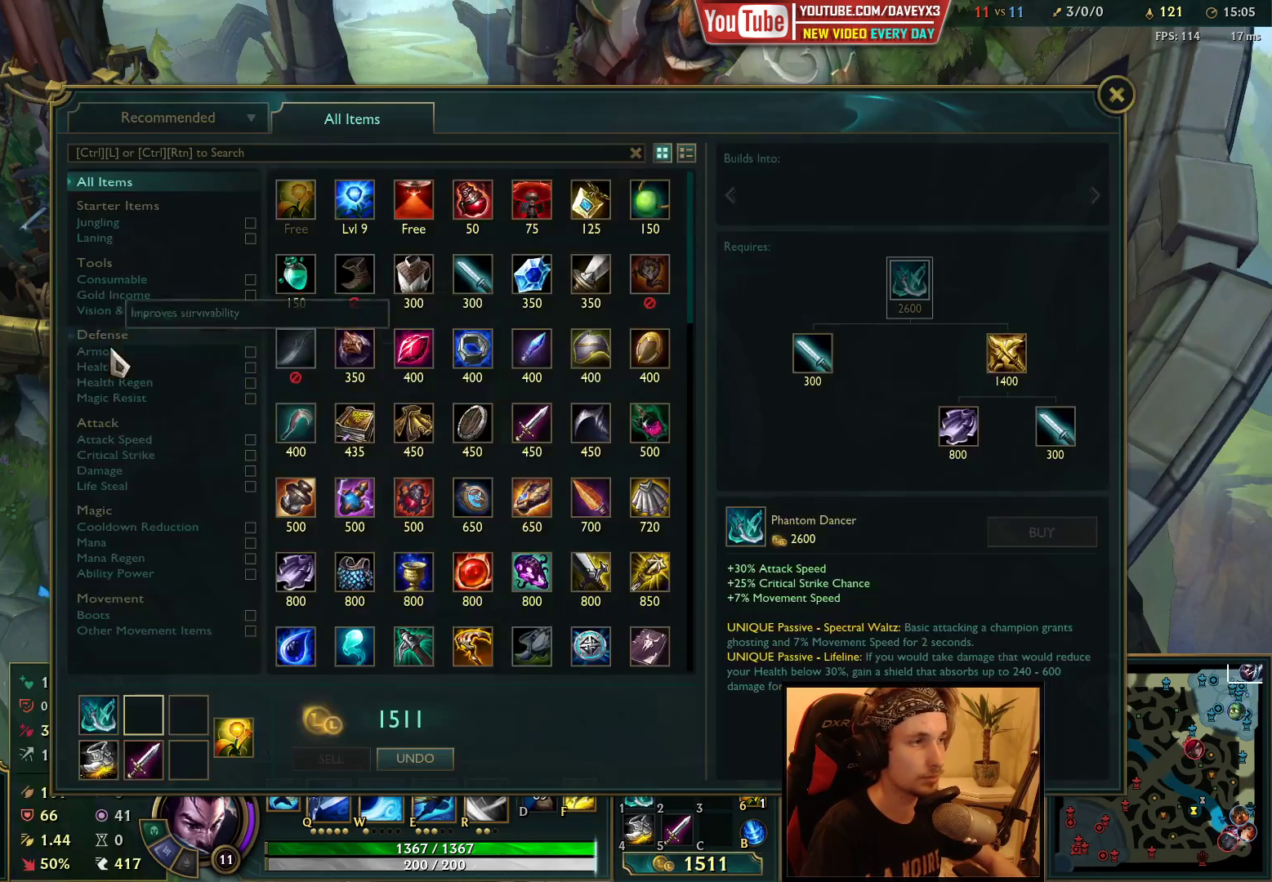
{"keys": [], "mouse": [], "events": [[400, "mouse_left", "down"], [467, "mouse_left", "up"]]}
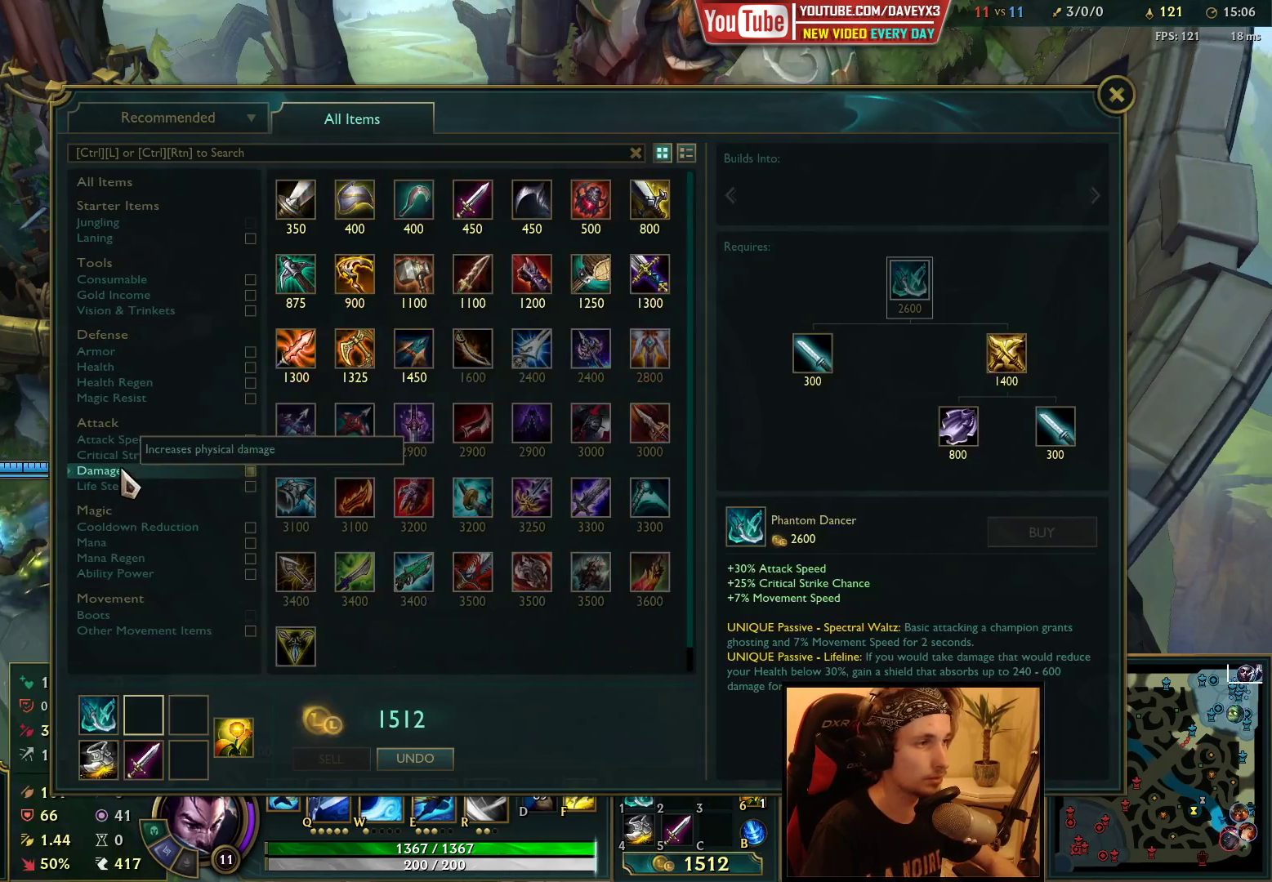
{"keys": [], "mouse": [], "events": [[50, "mouse_left", "down"], [117, "mouse_left", "up"]]}
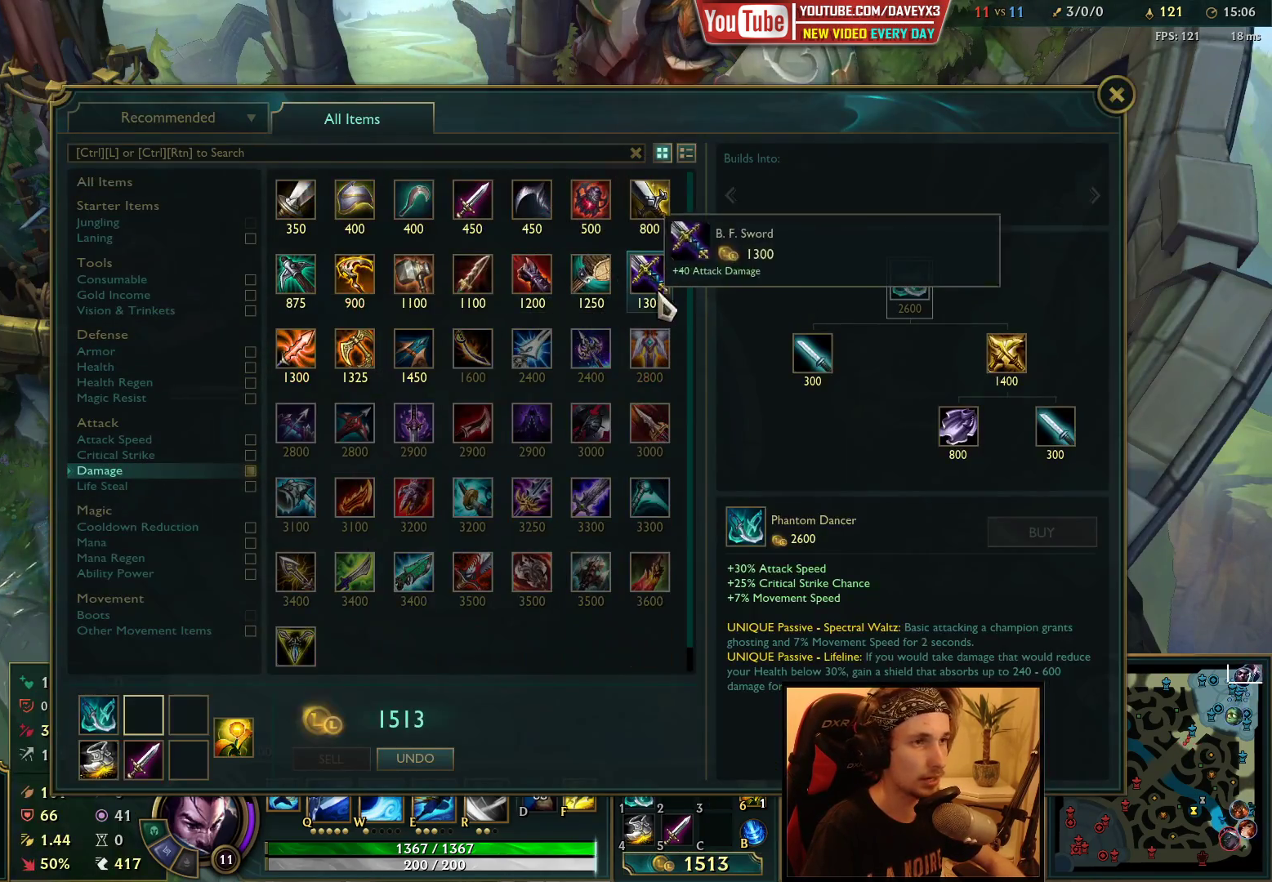
{"keys": [], "mouse": [], "events": [[250, "mouse_right", "down"], [333, "mouse_right", "up"]]}
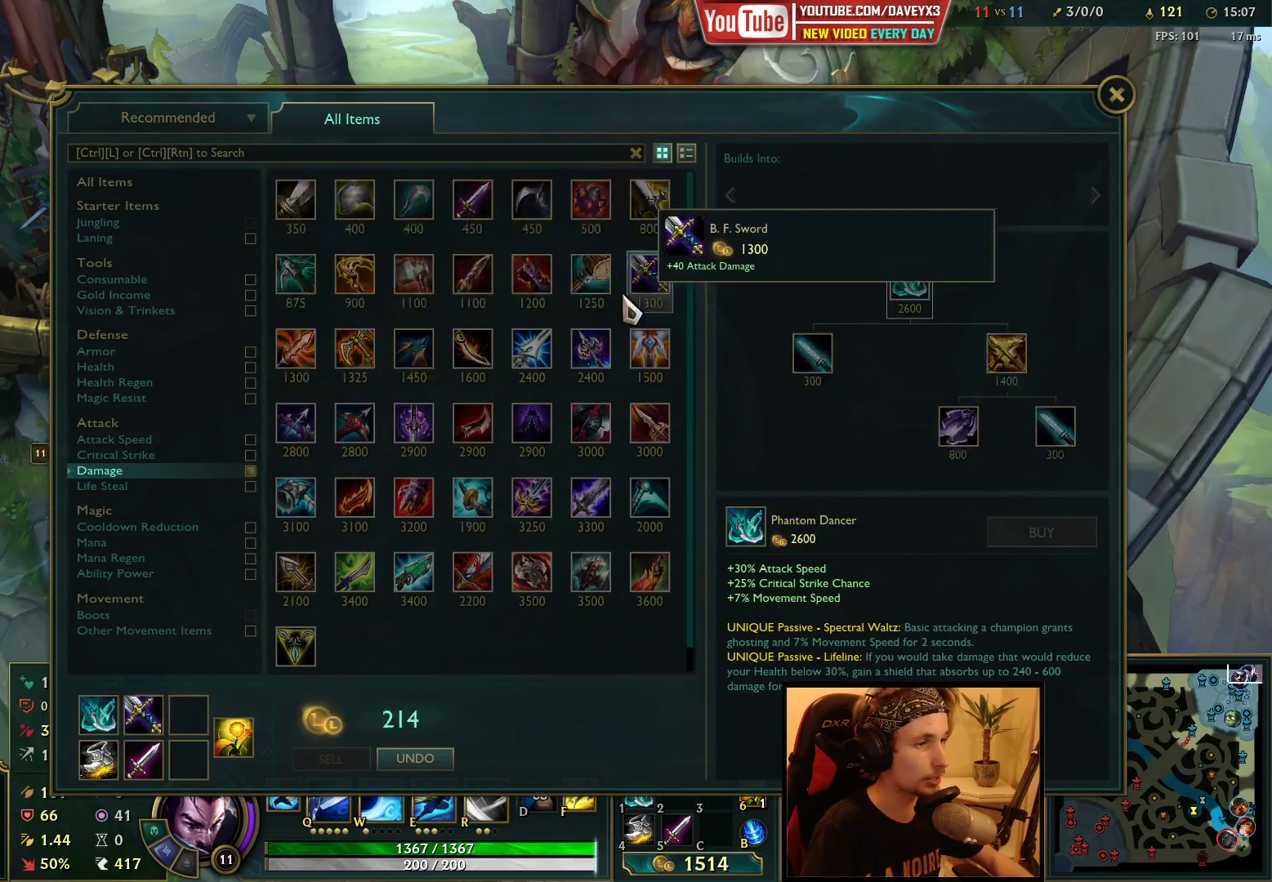
{"keys": [], "mouse": [], "events": [[83, "space", "down"], [217, "mouse_right", "down"], [233, "space", "up"], [267, "mouse_right", "up"], [317, "s", "down"], [417, "mouse_wheel", "down"], [433, "s", "up"], [500, "mouse_wheel", "up"]]}
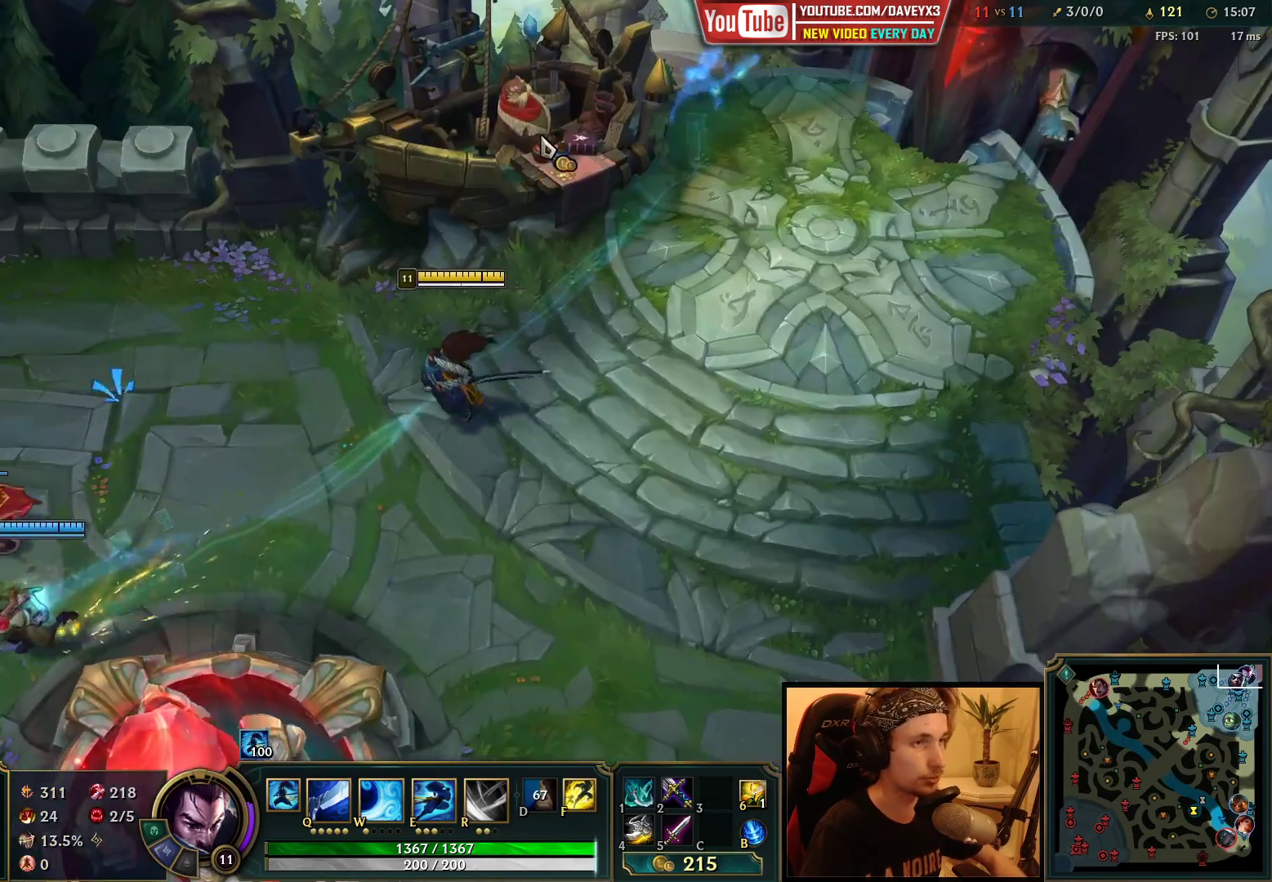
{"keys": [], "mouse": [], "events": []}
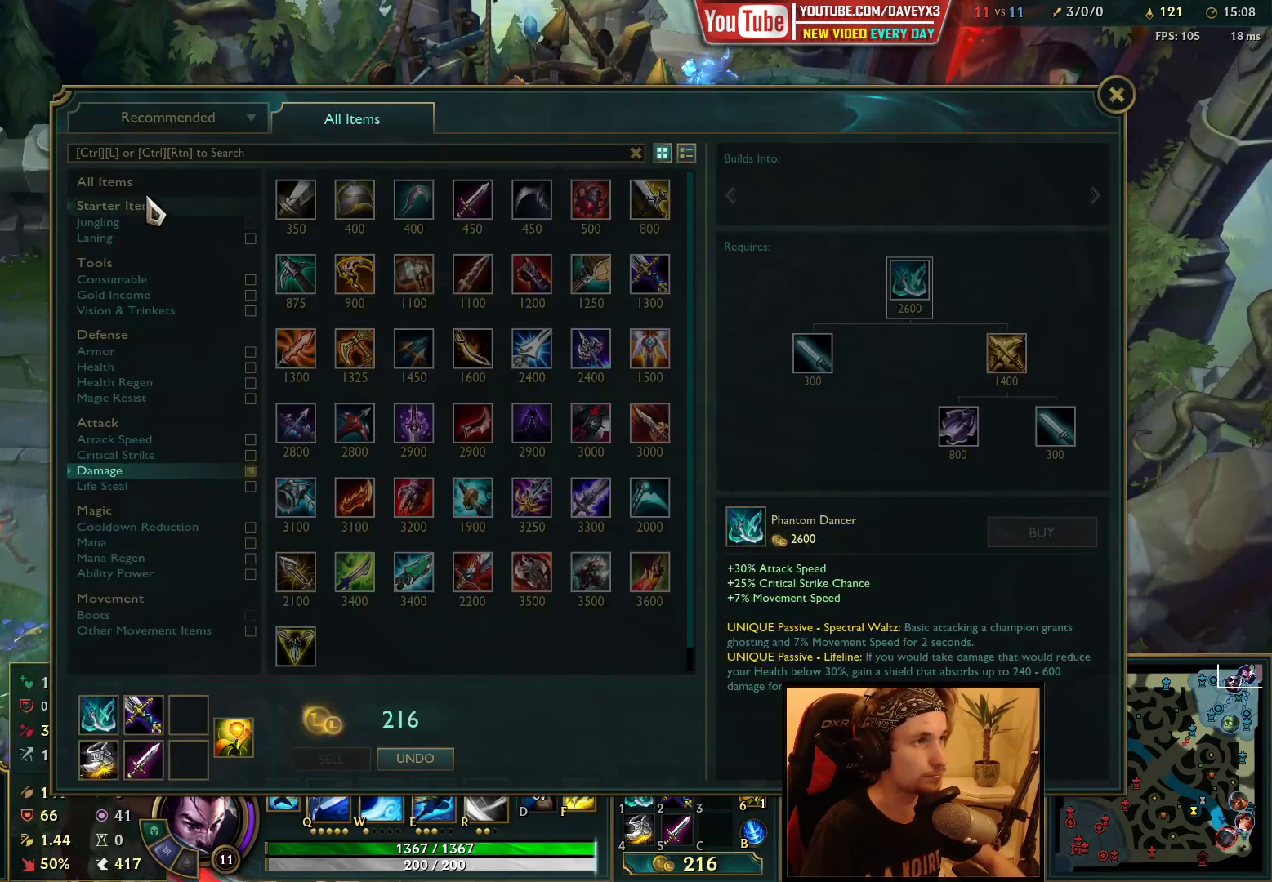
{"keys": [], "mouse": [], "events": [[133, "mouse_left", "down"], [183, "mouse_left", "up"], [250, "mouse_left", "down"], [317, "mouse_left", "up"]]}
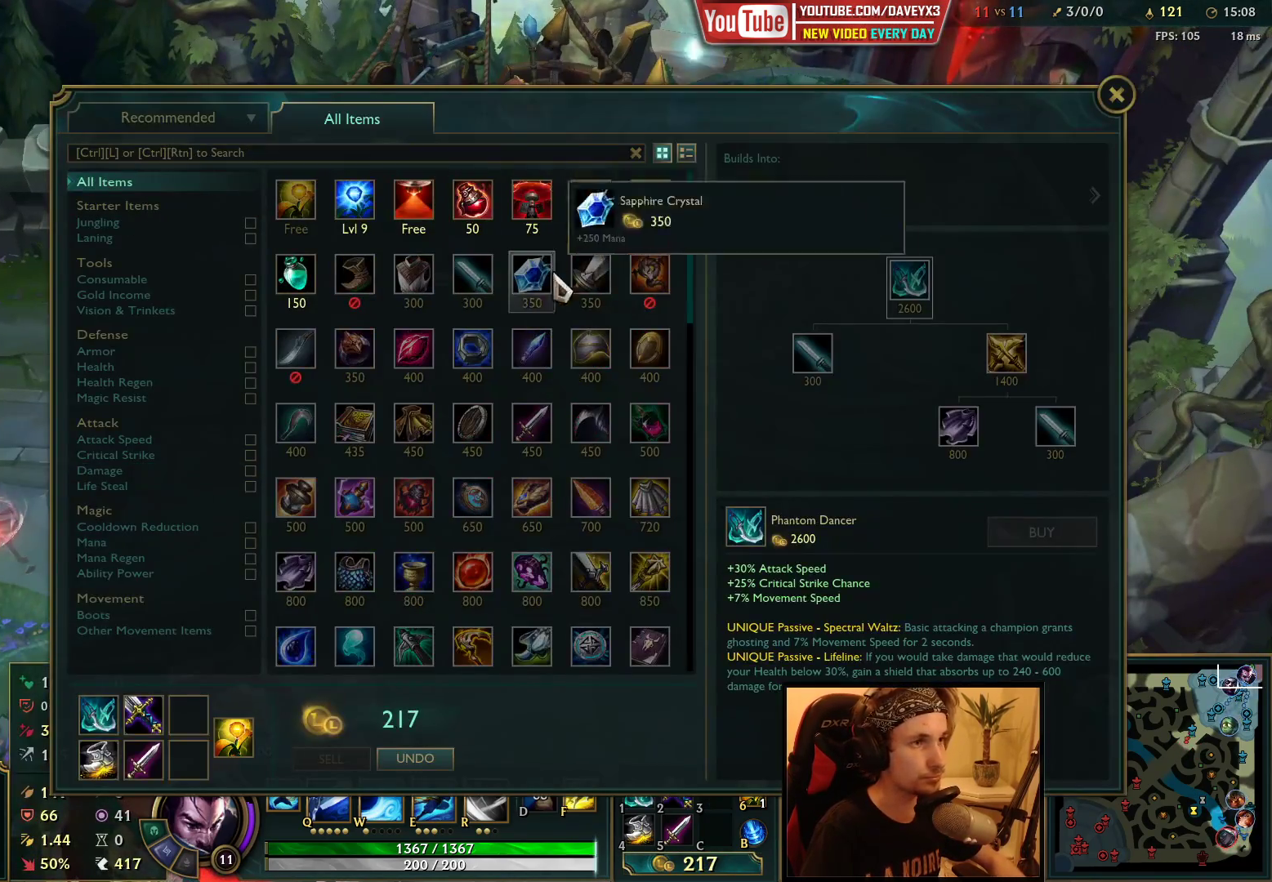
{"keys": [], "mouse": [], "events": [[283, "mouse_right", "down"], [350, "mouse_right", "up"]]}
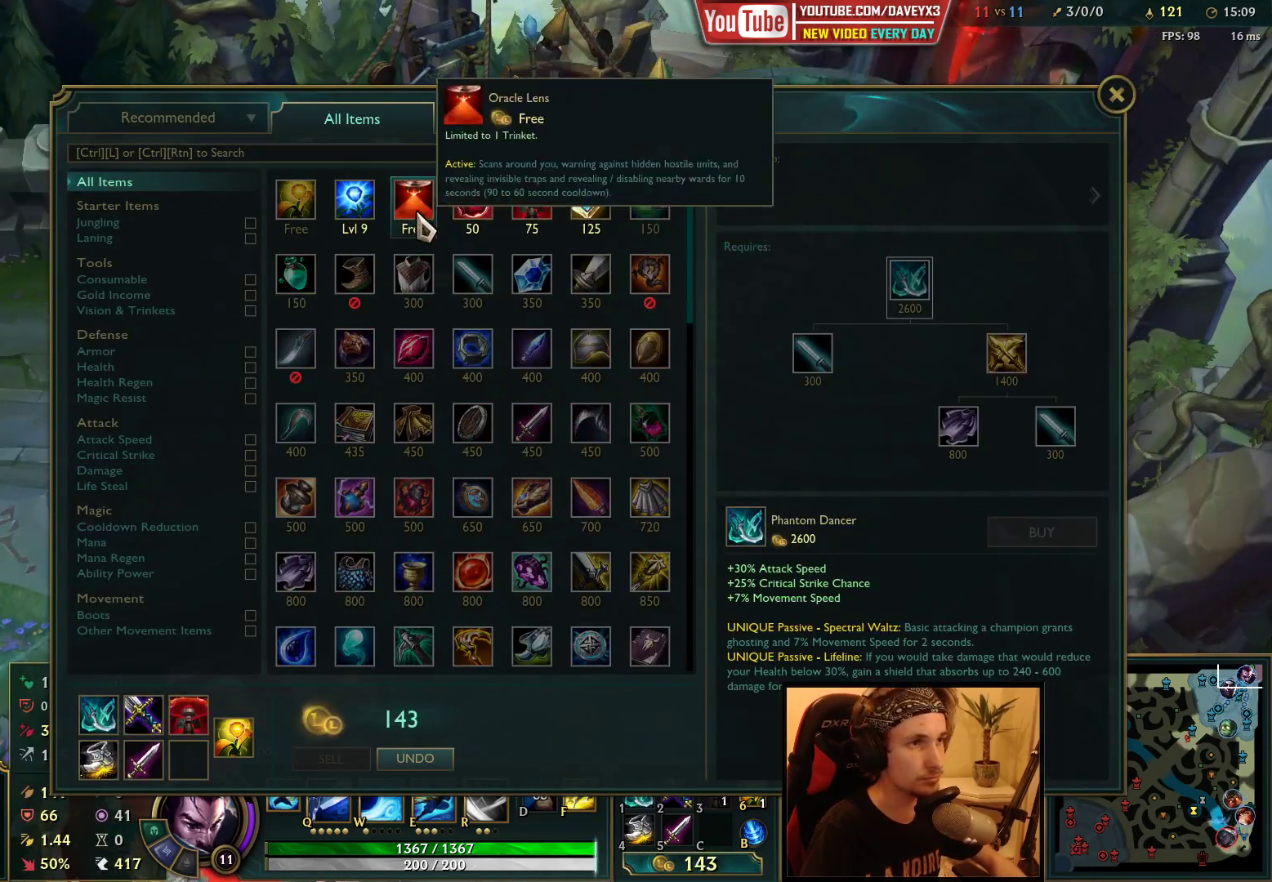
{"keys": ["space"], "mouse": [], "events": [[150, "mouse_right", "down"], [217, "mouse_right", "up"], [317, "space", "down"], [383, "mouse_right", "down"], [450, "mouse_right", "up"]]}
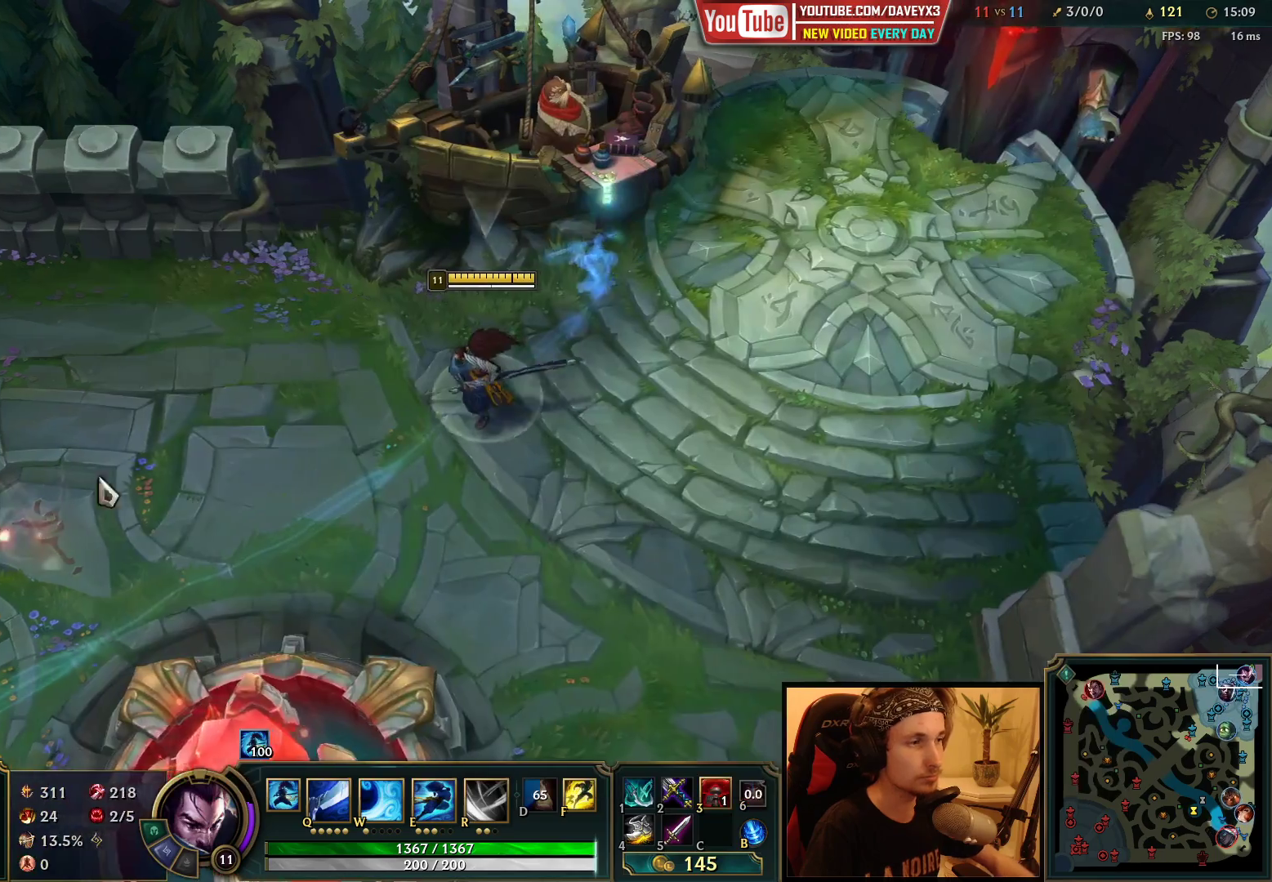
{"keys": [], "mouse": ["wheel"], "events": [[350, "space", "up"], [483, "mouse_wheel", "down"]]}
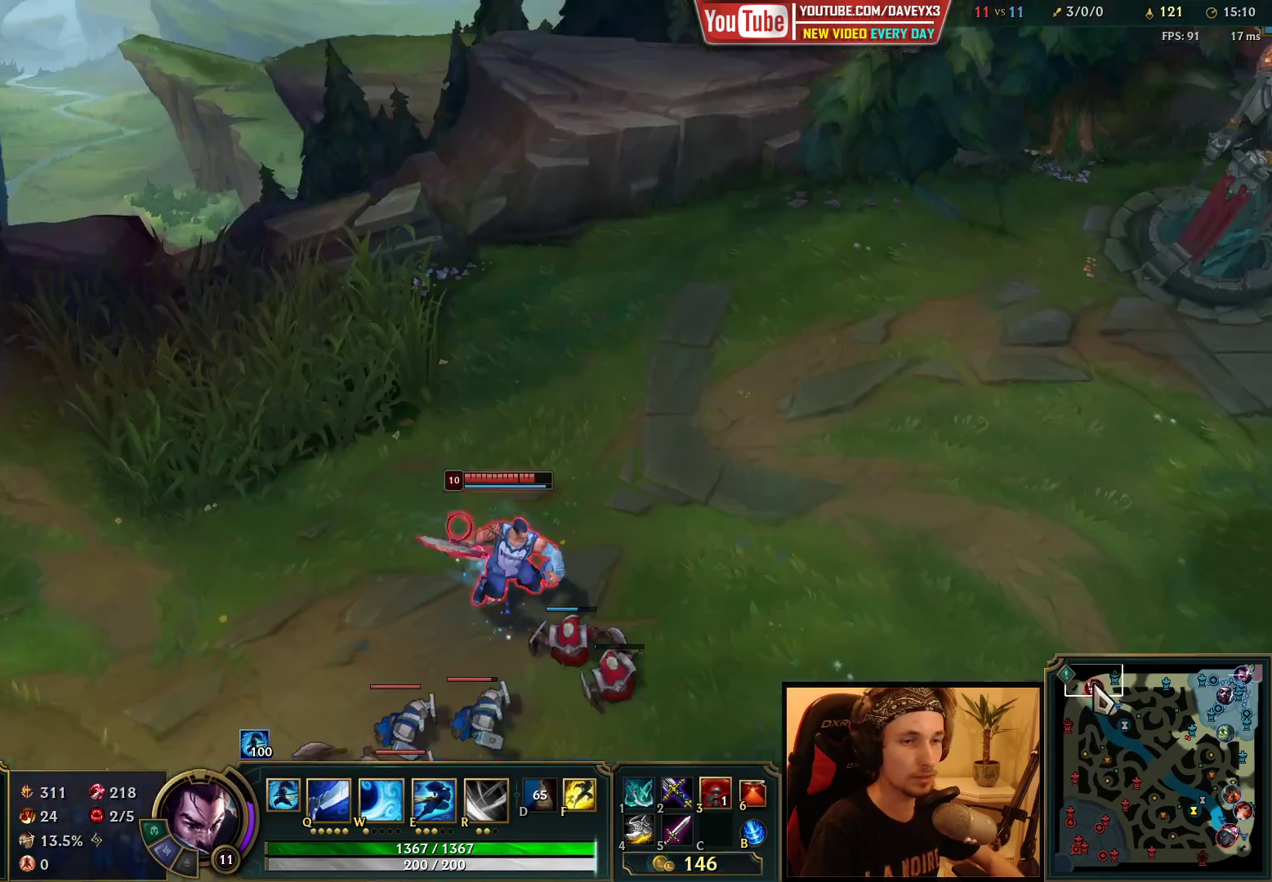
{"keys": [], "mouse": [], "events": [[83, "mouse_wheel", "up"], [233, "mouse_right", "down"], [300, "mouse_right", "up"], [367, "mouse_right", "down"], [450, "mouse_right", "up"]]}
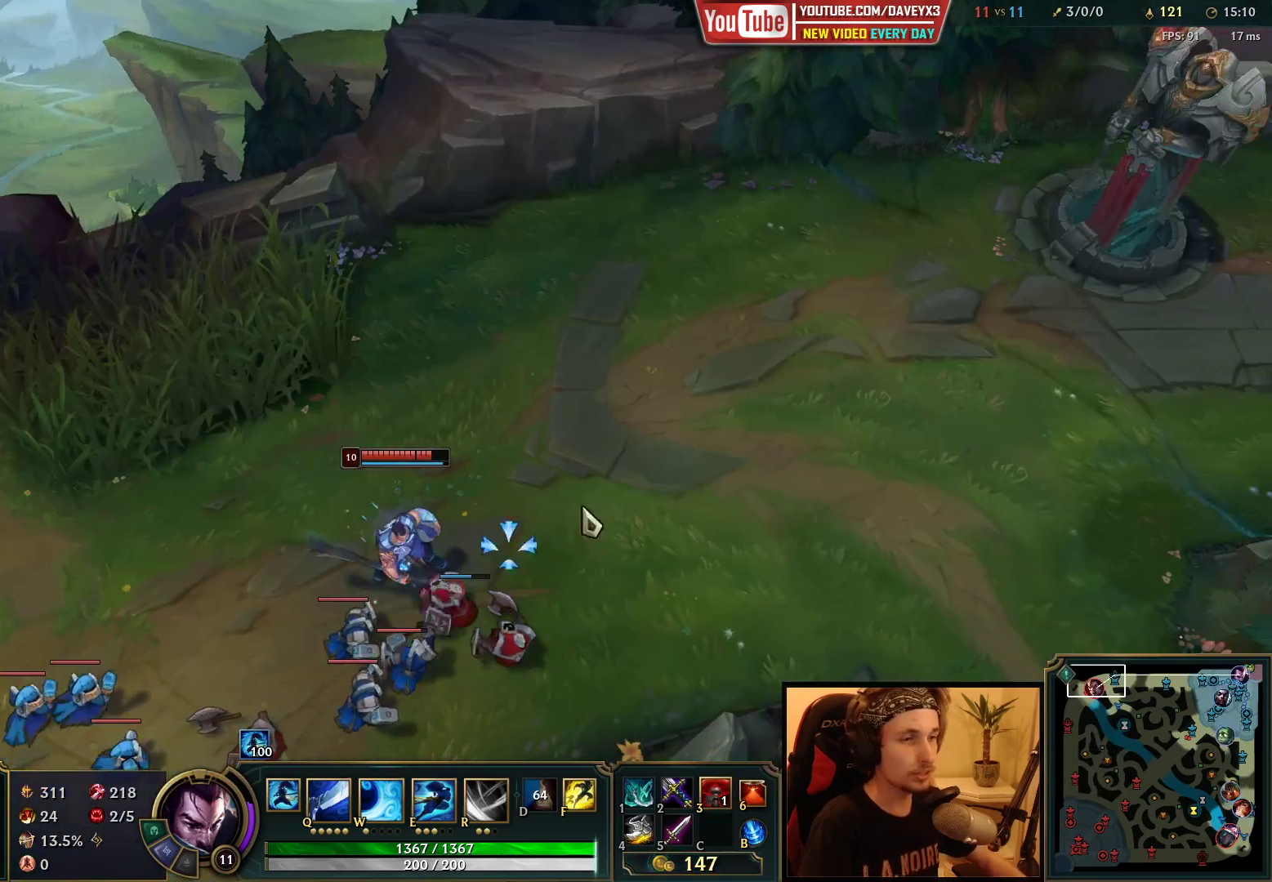
{"keys": ["space"], "mouse": [], "events": [[17, "mouse_right", "down"], [100, "mouse_right", "up"], [217, "space", "down"]]}
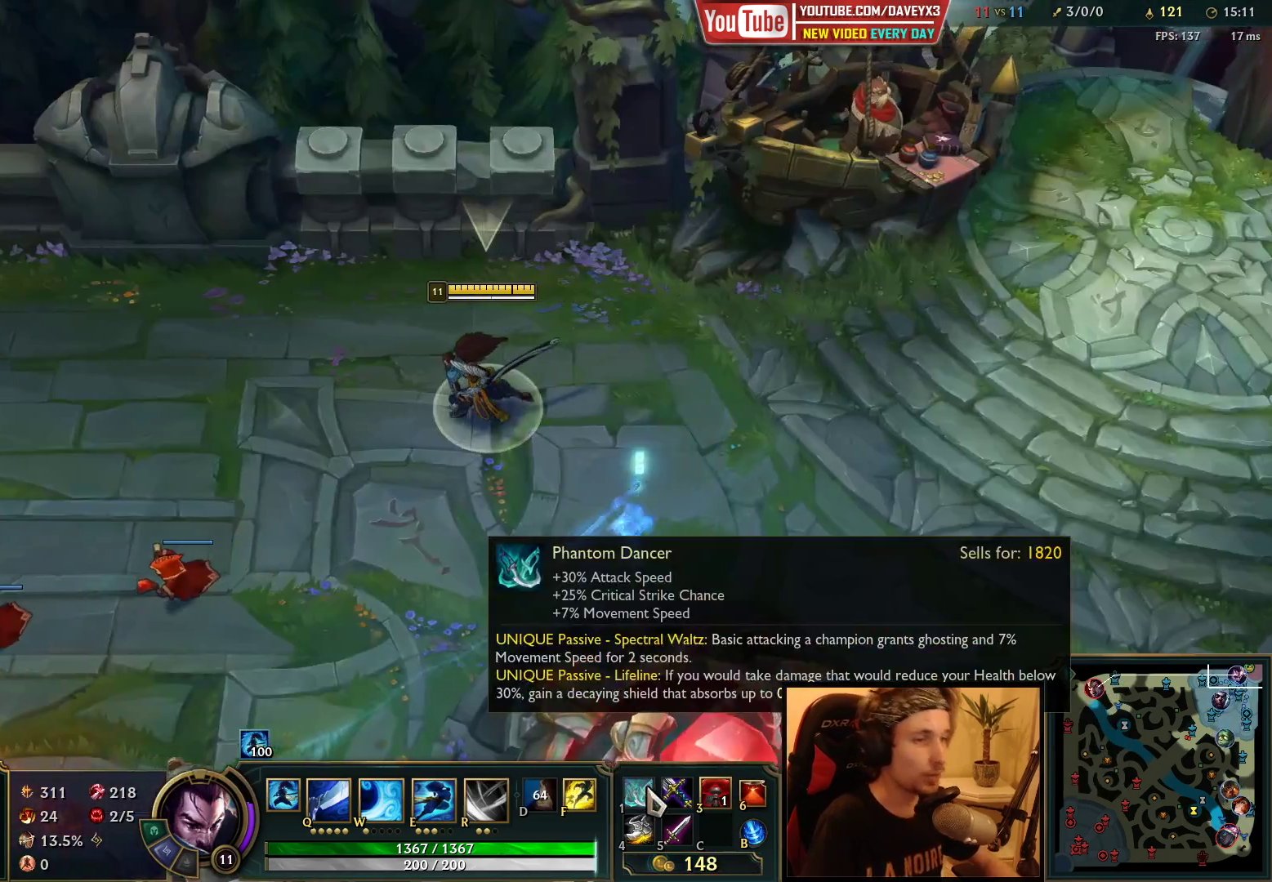
{"keys": ["space"], "mouse": [], "events": []}
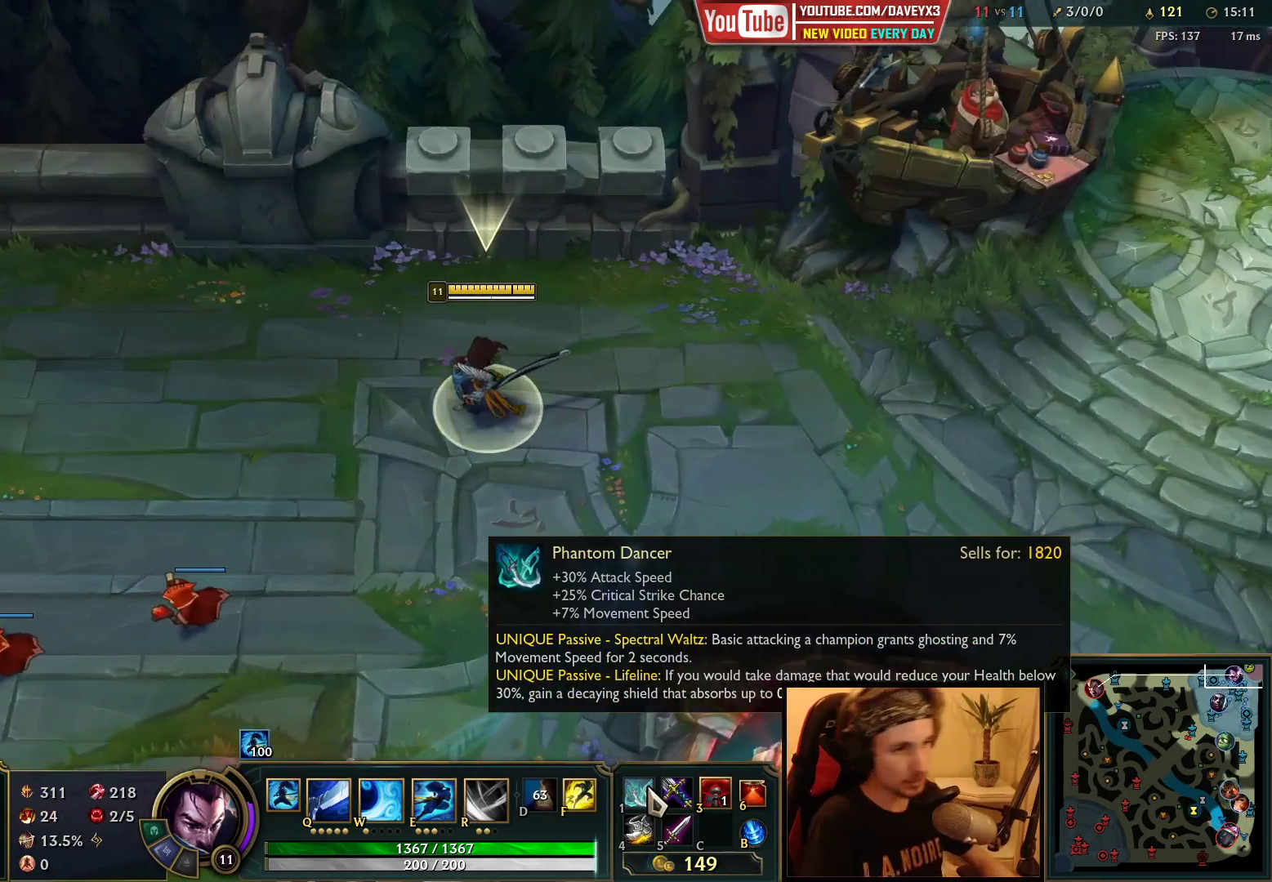
{"keys": ["space"], "mouse": [], "events": []}
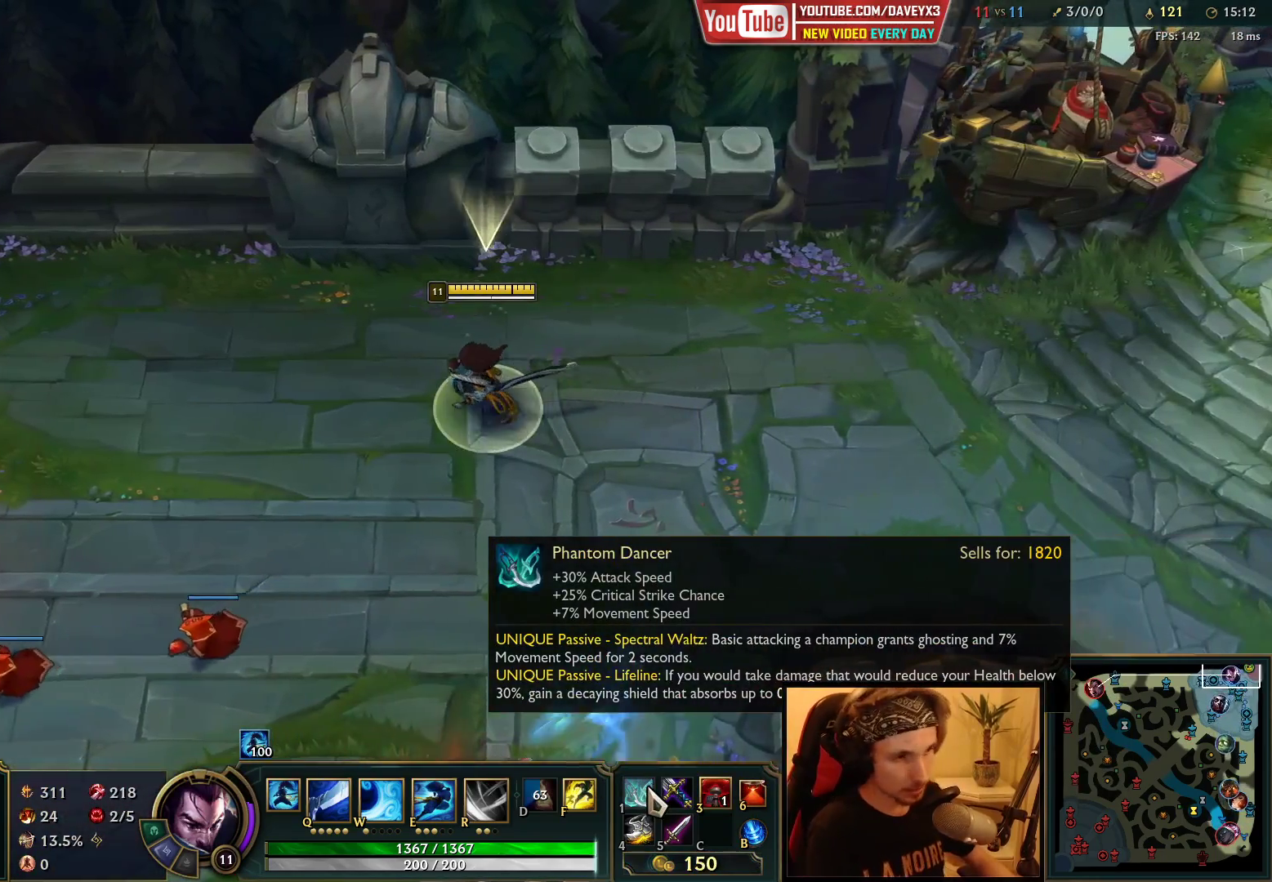
{"keys": ["space"], "mouse": [], "events": []}
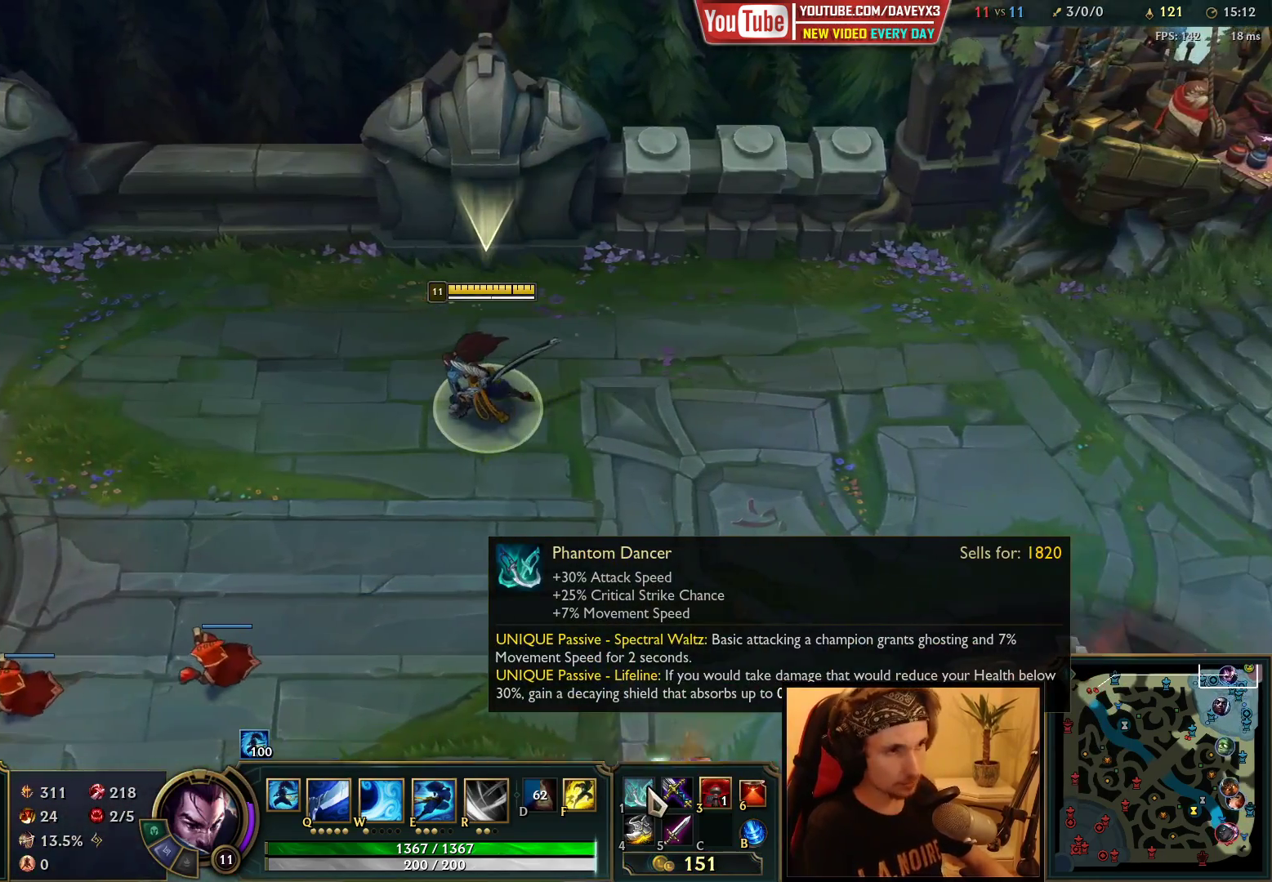
{"keys": ["space"], "mouse": [], "events": []}
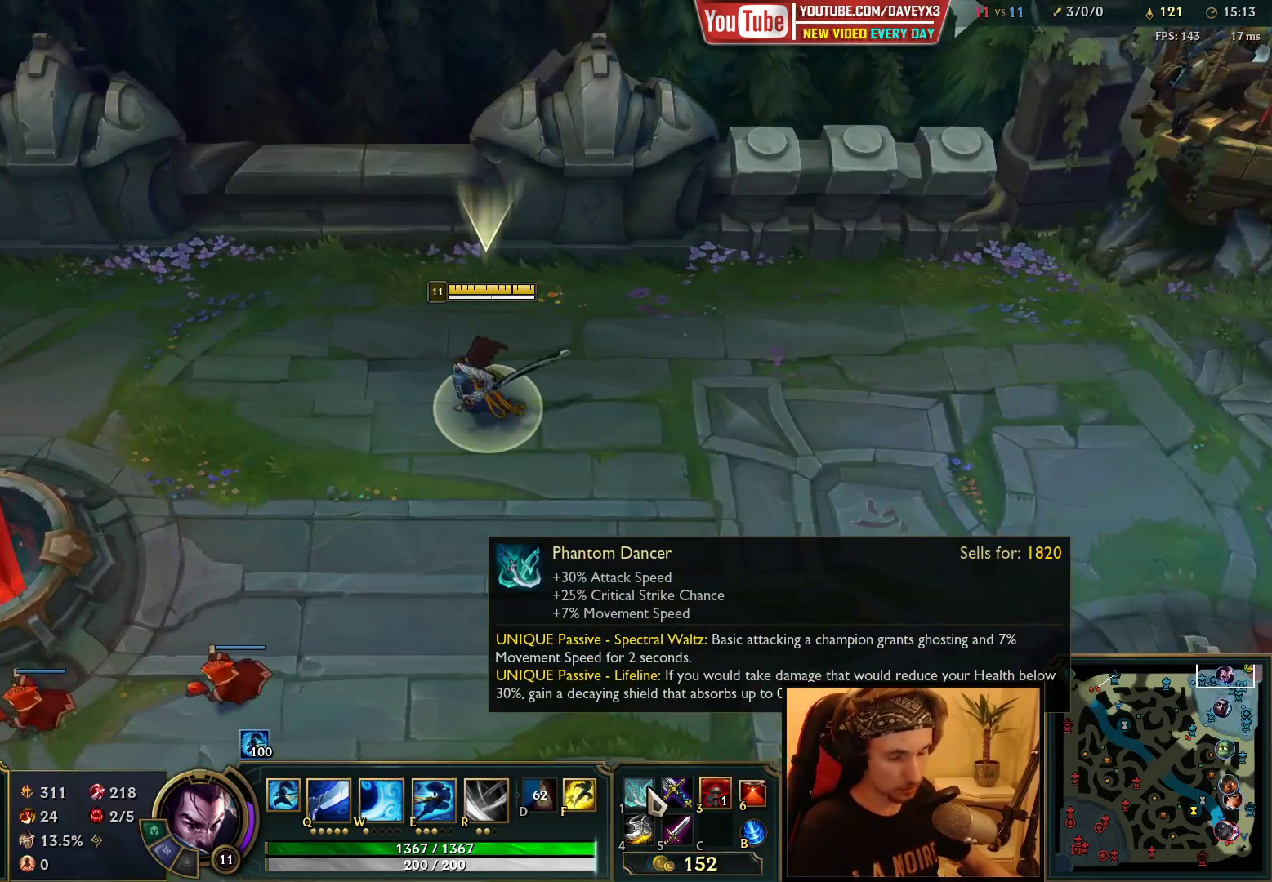
{"keys": ["space"], "mouse": [], "events": []}
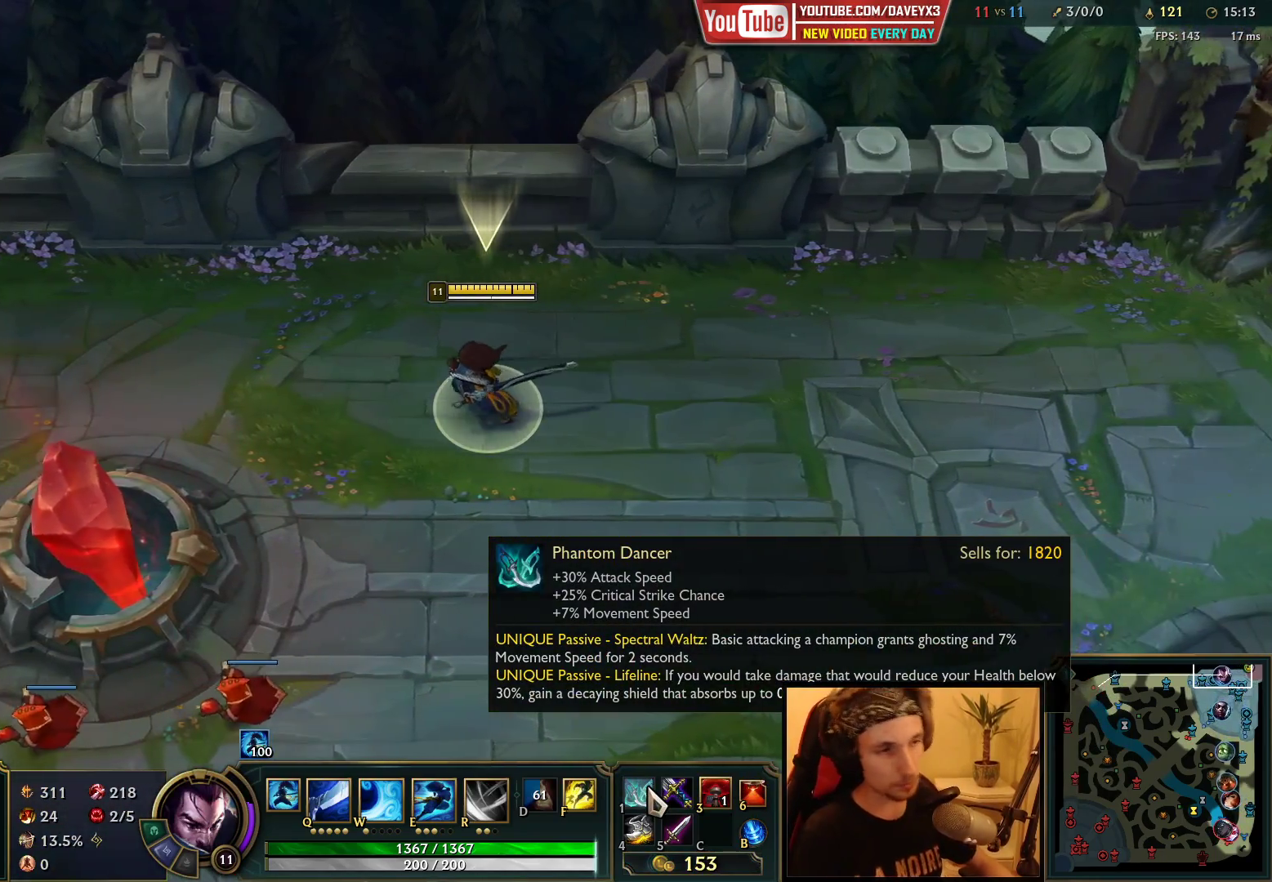
{"keys": ["space"], "mouse": [], "events": []}
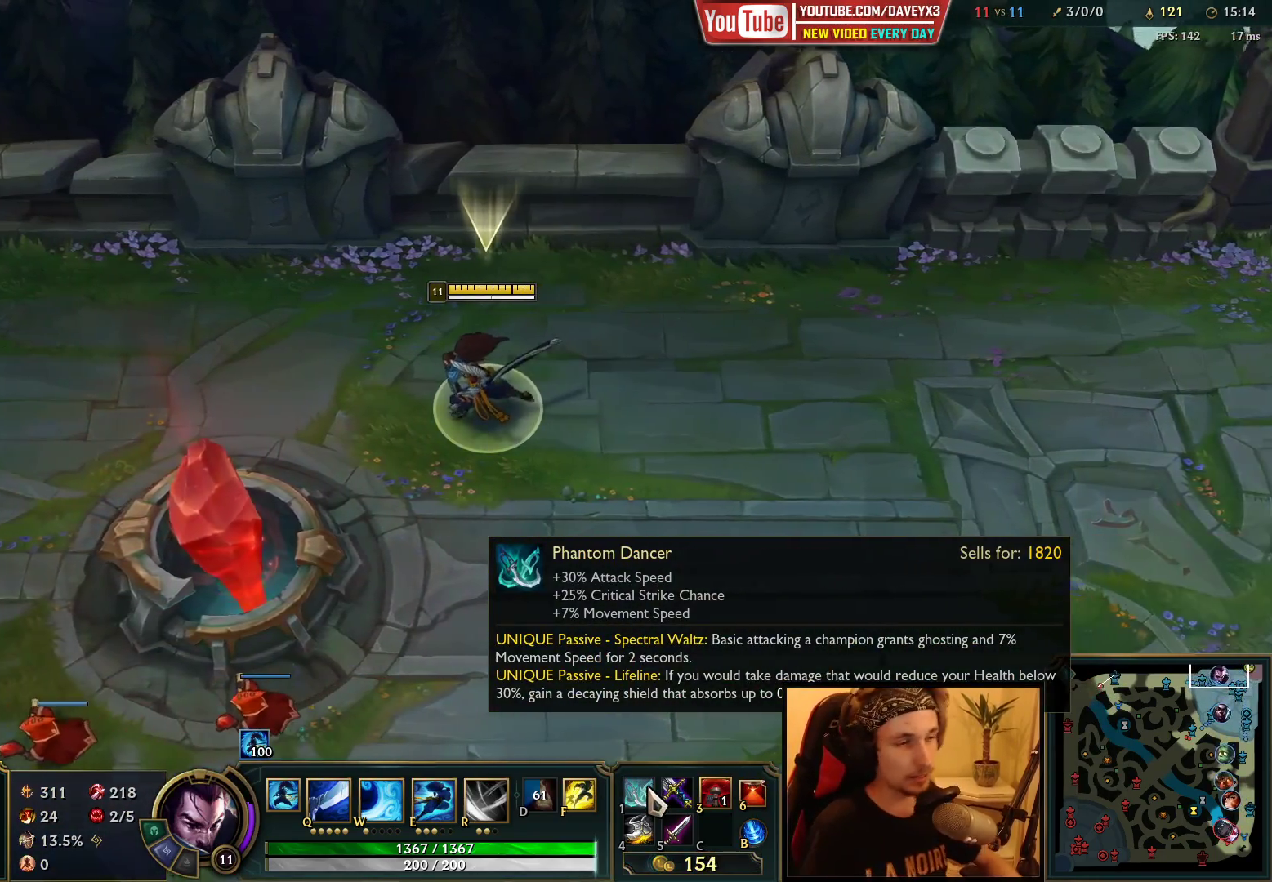
{"keys": ["space"], "mouse": [], "events": []}
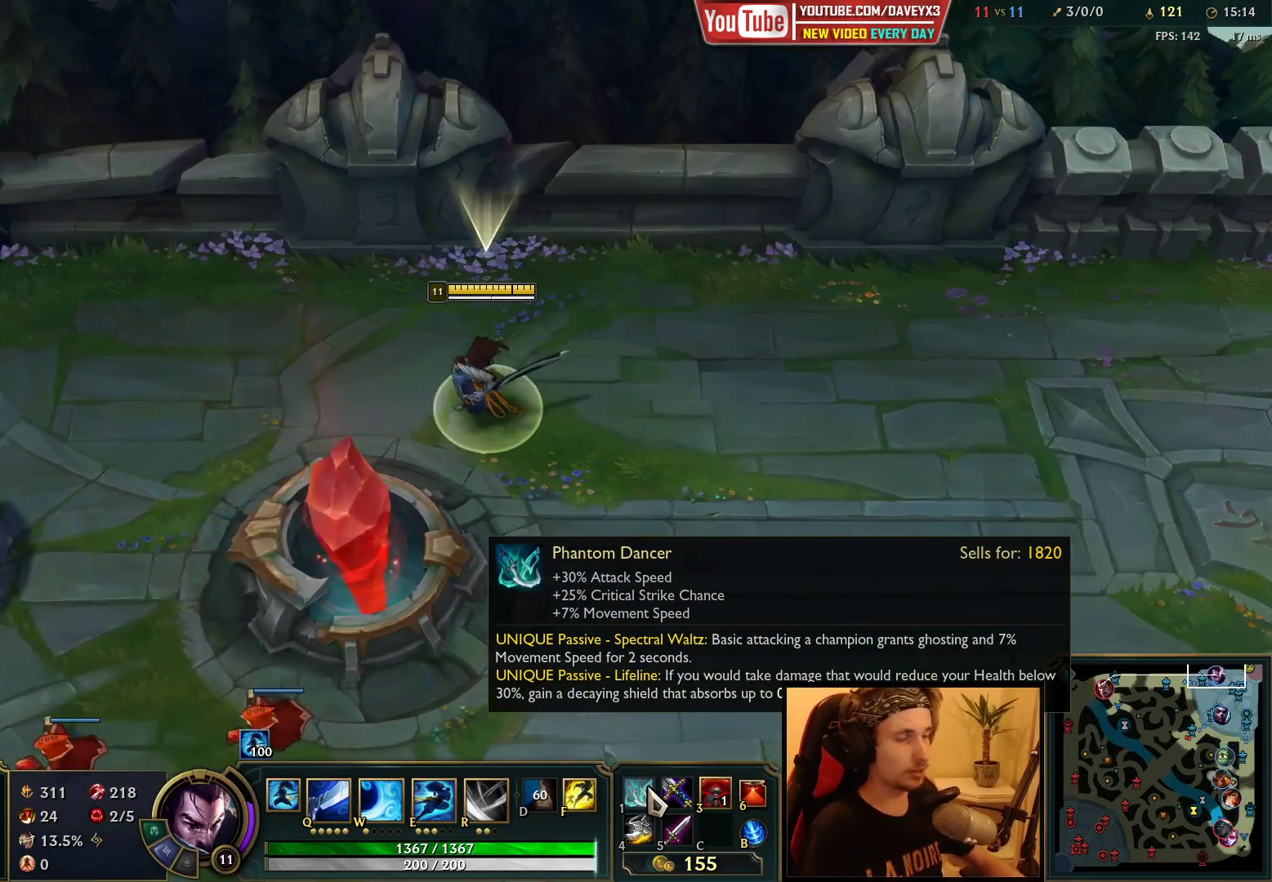
{"keys": ["space"], "mouse": [], "events": []}
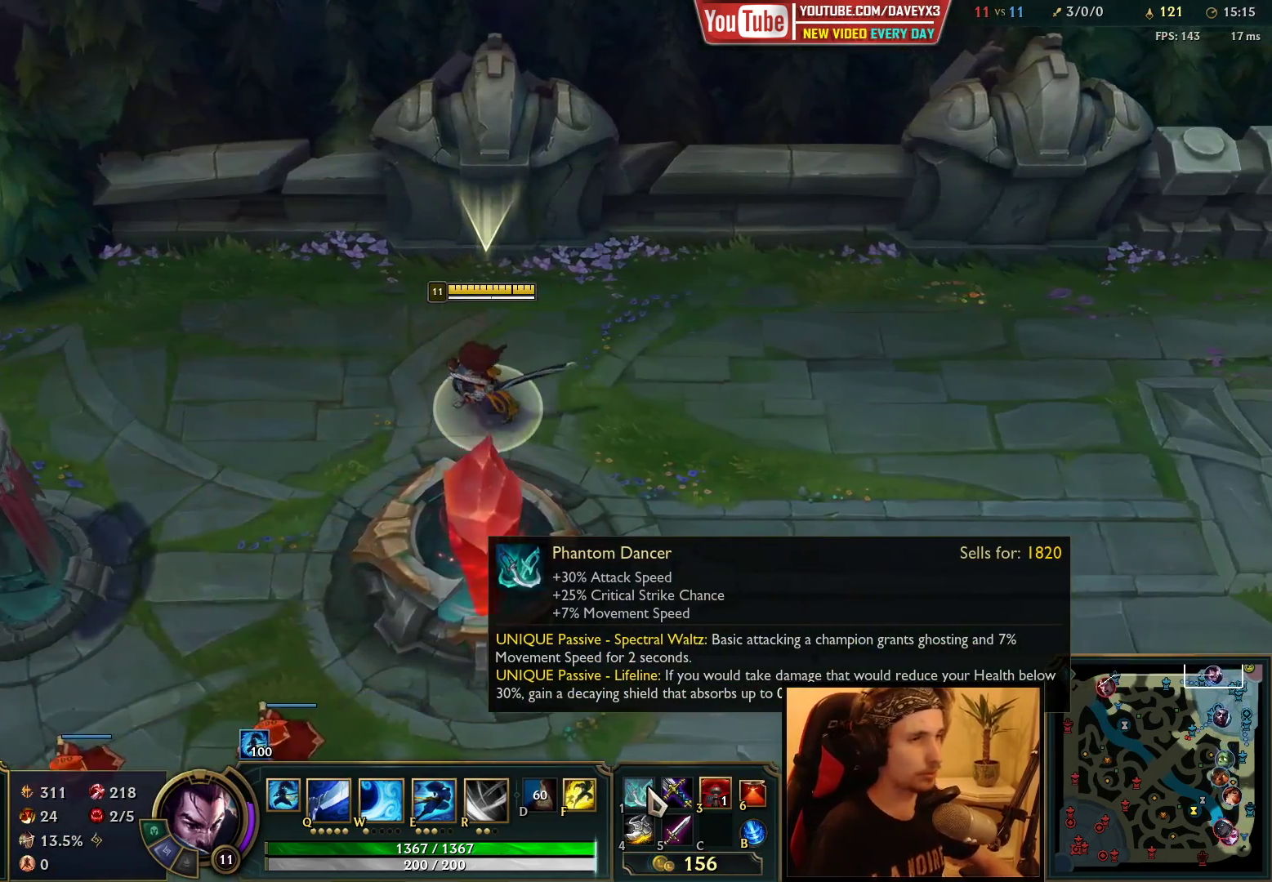
{"keys": ["space"], "mouse": [], "events": []}
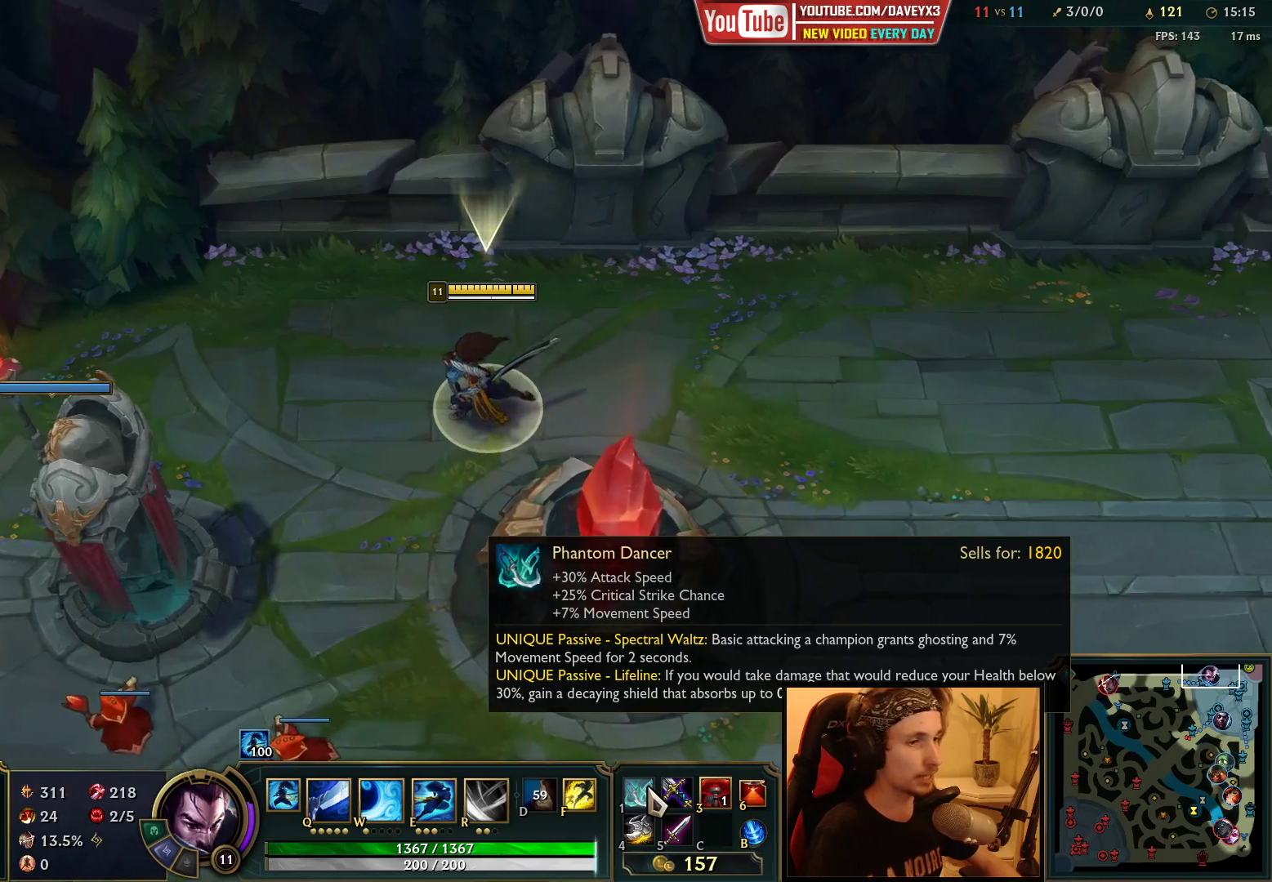
{"keys": ["space"], "mouse": [], "events": []}